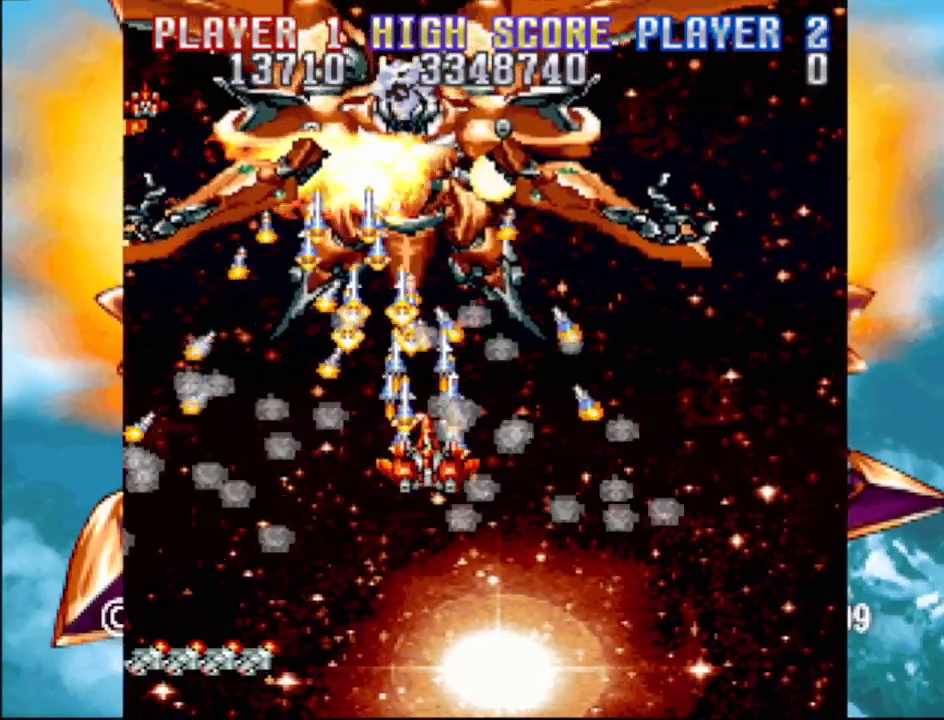
Gameplay with a controller (PlayStation layout); each line is a JSON object with the inputs held at the frame after it. "events" lists button and stick changes between this image and that frame as [ms after this image, input, new state], when the widget could be followed in between. Not read: L3 R3 left_stick right_stick.
{"buttons": ["CROSS"], "events": [[50, "DPAD_RIGHT", "down"], [250, "DPAD_RIGHT", "up"]]}
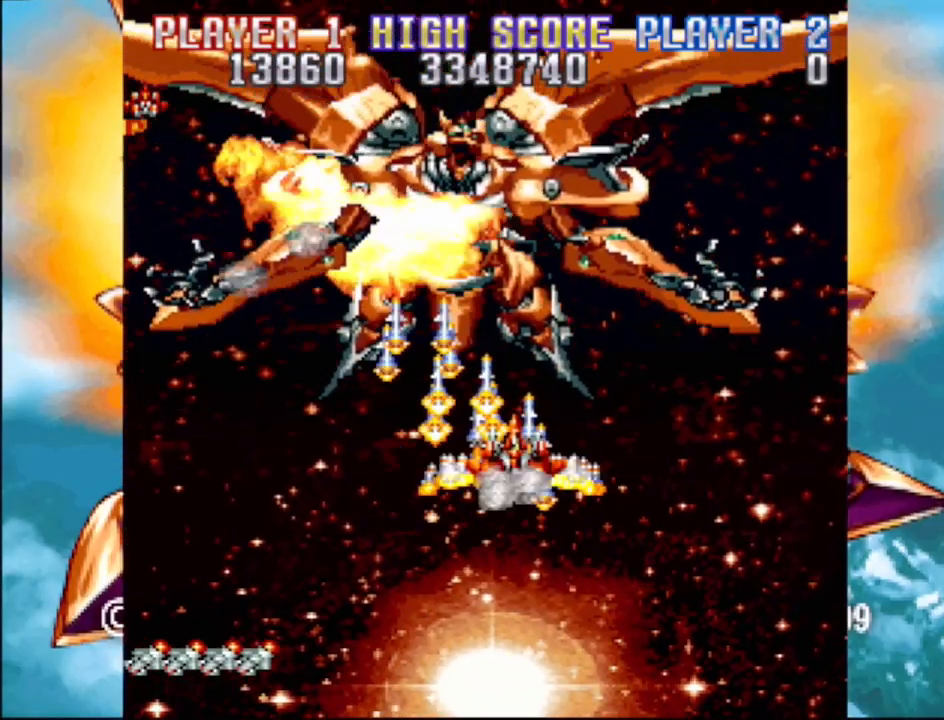
{"buttons": ["CROSS"], "events": [[17, "DPAD_DOWN", "down"], [167, "DPAD_DOWN", "up"]]}
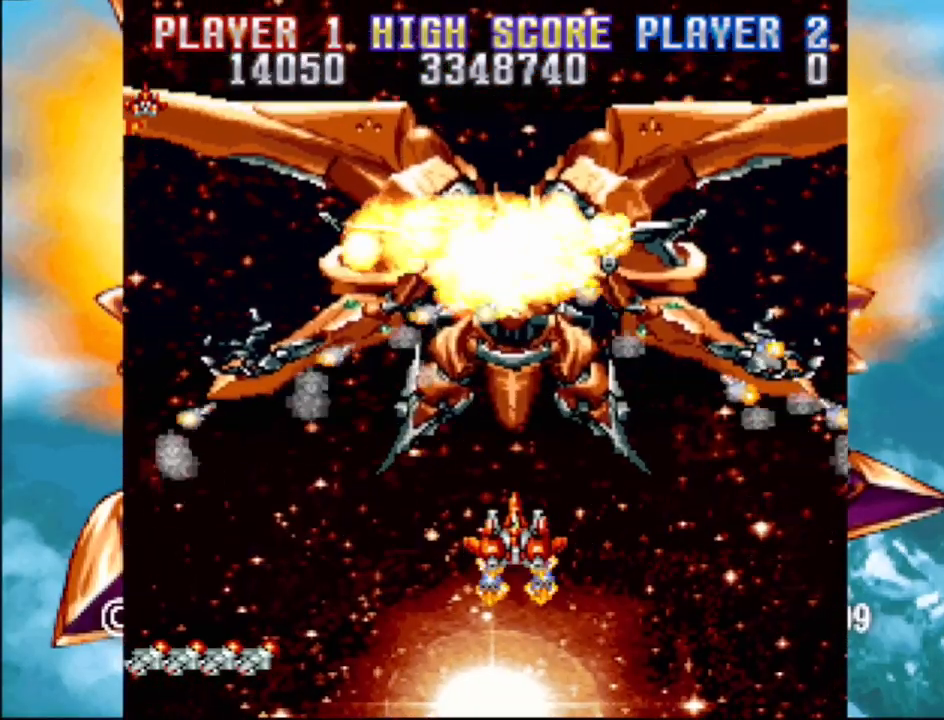
{"buttons": ["CROSS"], "events": [[167, "DPAD_DOWN", "down"], [317, "DPAD_DOWN", "up"]]}
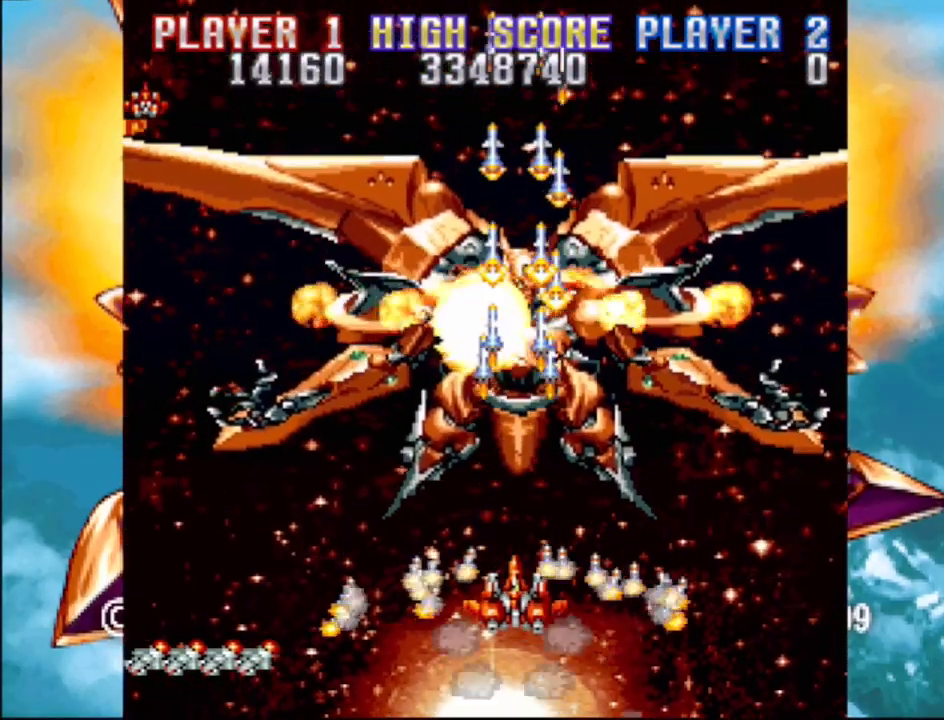
{"buttons": ["CROSS"], "events": []}
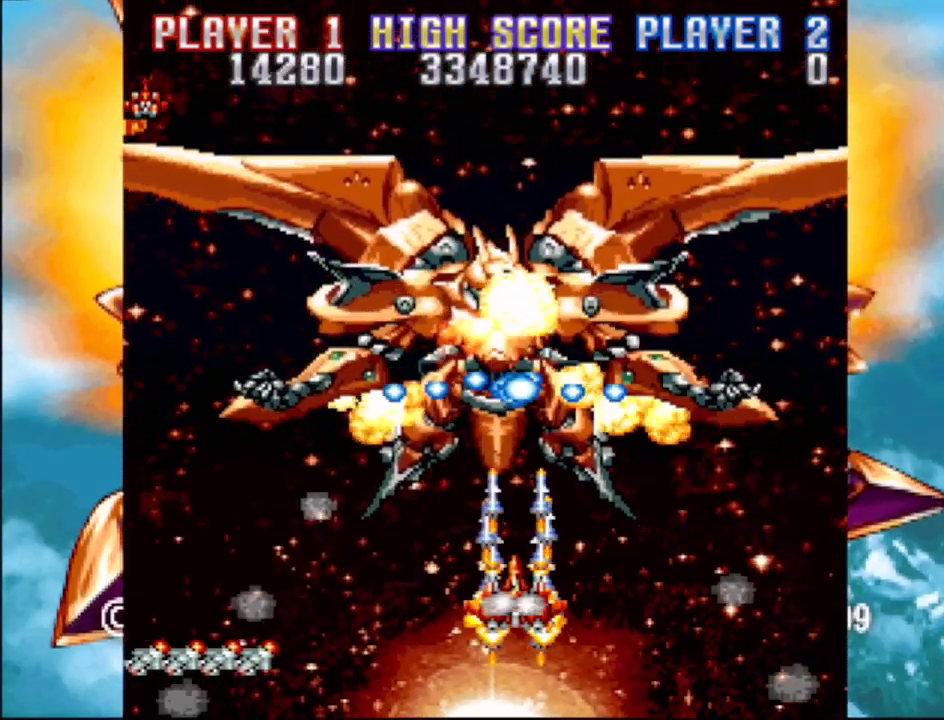
{"buttons": ["CROSS", "DPAD_DOWN", "DPAD_LEFT"], "events": [[200, "DPAD_LEFT", "down"], [233, "DPAD_DOWN", "down"]]}
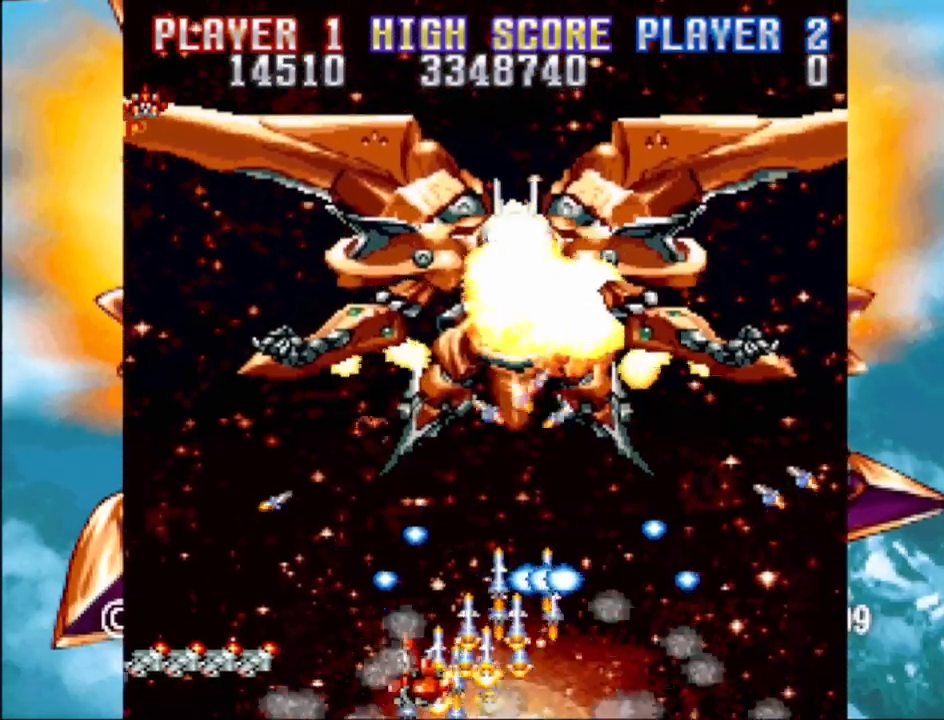
{"buttons": ["CROSS", "DPAD_UP"], "events": [[133, "DPAD_DOWN", "up"], [267, "DPAD_UP", "down"], [467, "DPAD_LEFT", "up"]]}
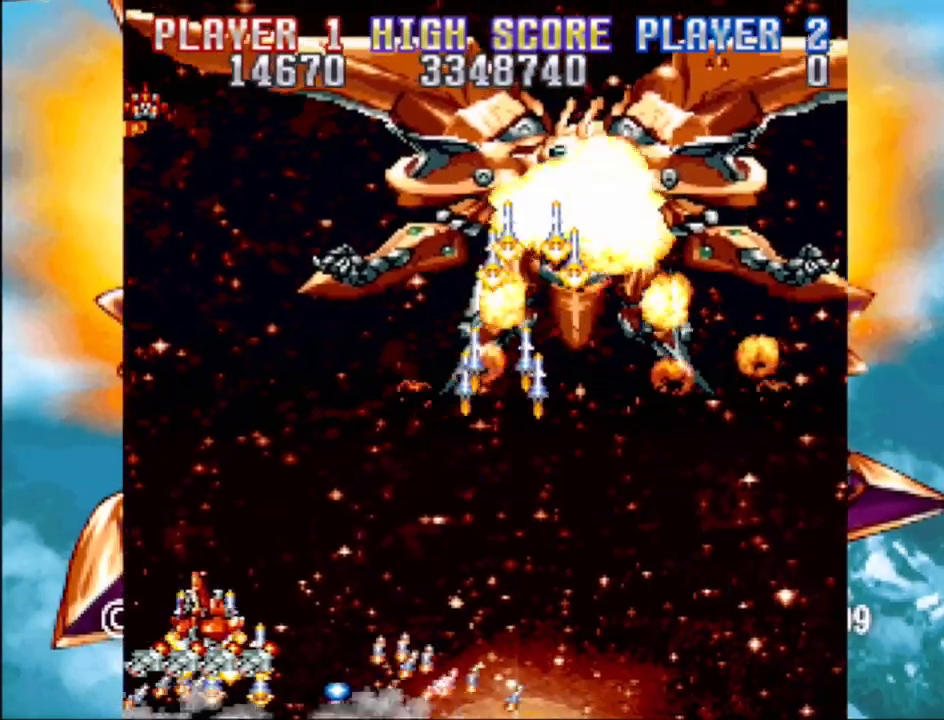
{"buttons": ["CROSS", "DPAD_RIGHT"], "events": [[33, "DPAD_RIGHT", "down"], [67, "DPAD_UP", "up"]]}
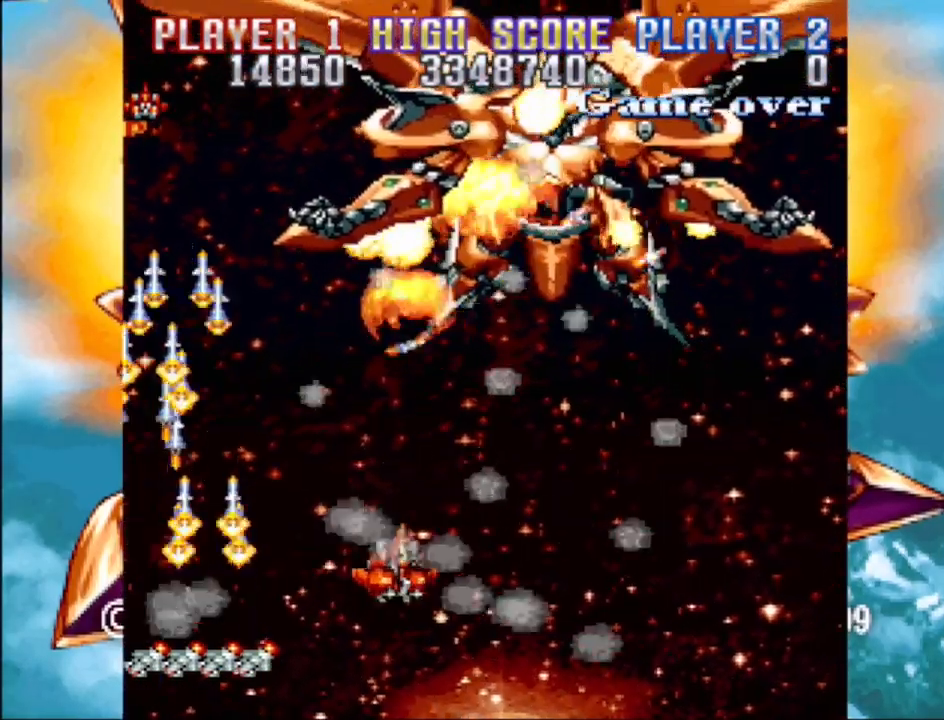
{"buttons": ["CROSS"], "events": [[133, "DPAD_UP", "down"], [367, "DPAD_RIGHT", "up"], [450, "DPAD_UP", "up"]]}
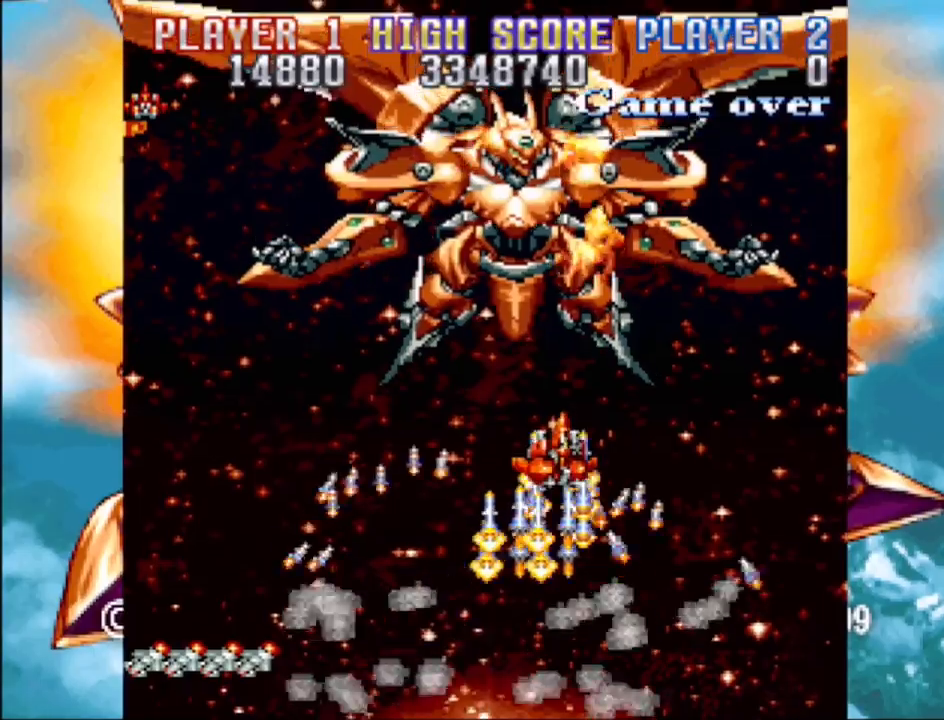
{"buttons": ["CROSS", "DPAD_DOWN"], "events": [[150, "DPAD_LEFT", "down"], [183, "DPAD_DOWN", "down"], [300, "DPAD_DOWN", "up"], [350, "DPAD_LEFT", "up"], [483, "DPAD_DOWN", "down"]]}
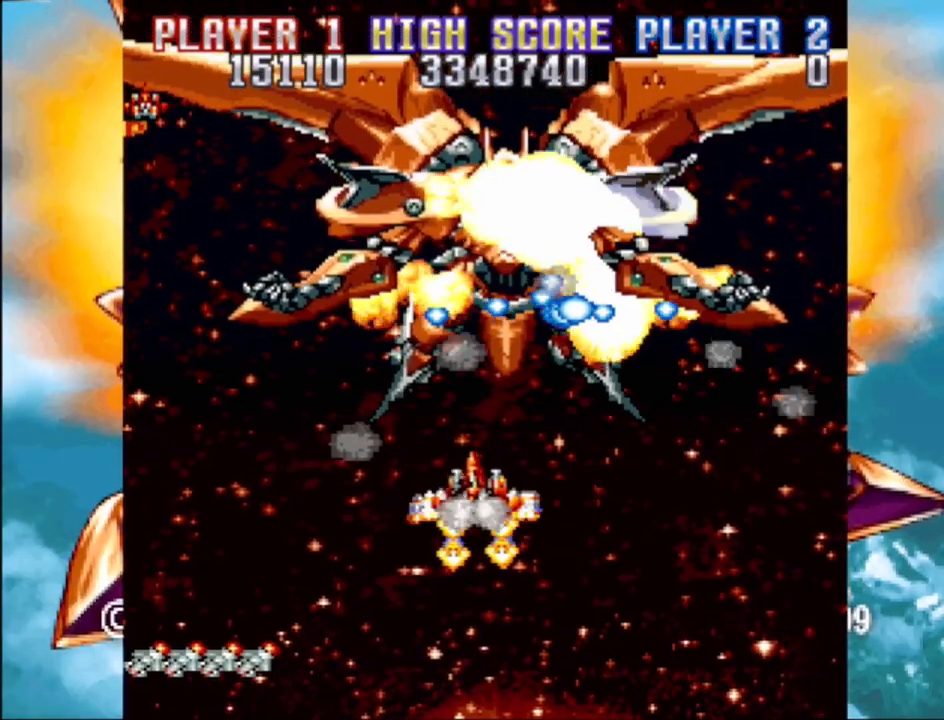
{"buttons": ["CROSS", "DPAD_LEFT"], "events": [[150, "DPAD_LEFT", "down"], [233, "DPAD_DOWN", "up"], [233, "DPAD_LEFT", "up"], [400, "DPAD_LEFT", "down"]]}
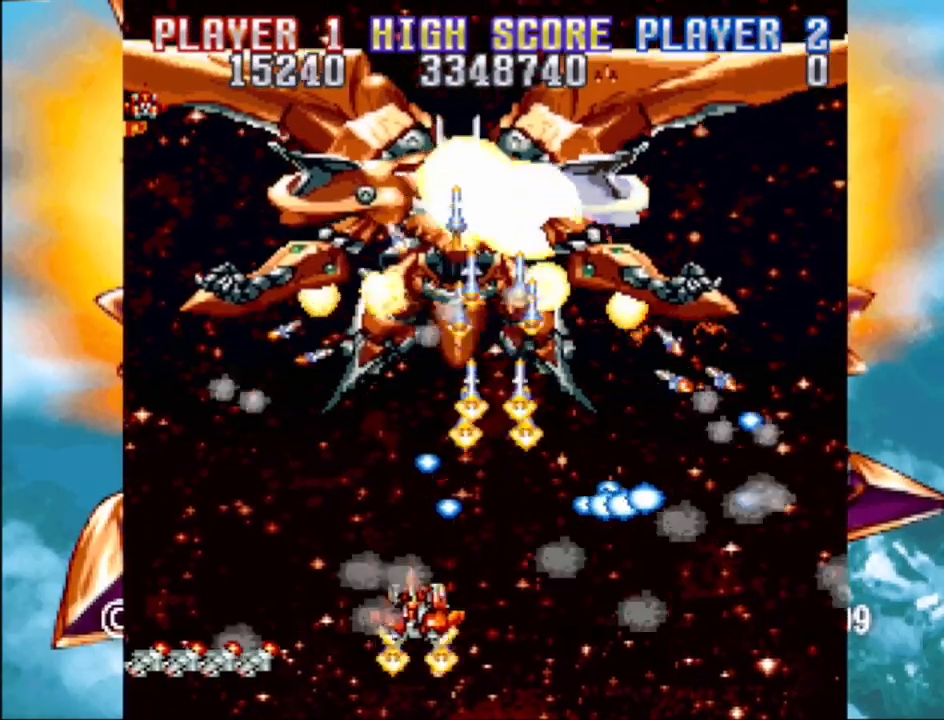
{"buttons": ["CROSS", "DPAD_UP", "DPAD_RIGHT"], "events": [[333, "DPAD_UP", "down"], [367, "DPAD_UP", "up"], [383, "DPAD_UP", "down"], [483, "DPAD_LEFT", "up"], [500, "DPAD_RIGHT", "down"]]}
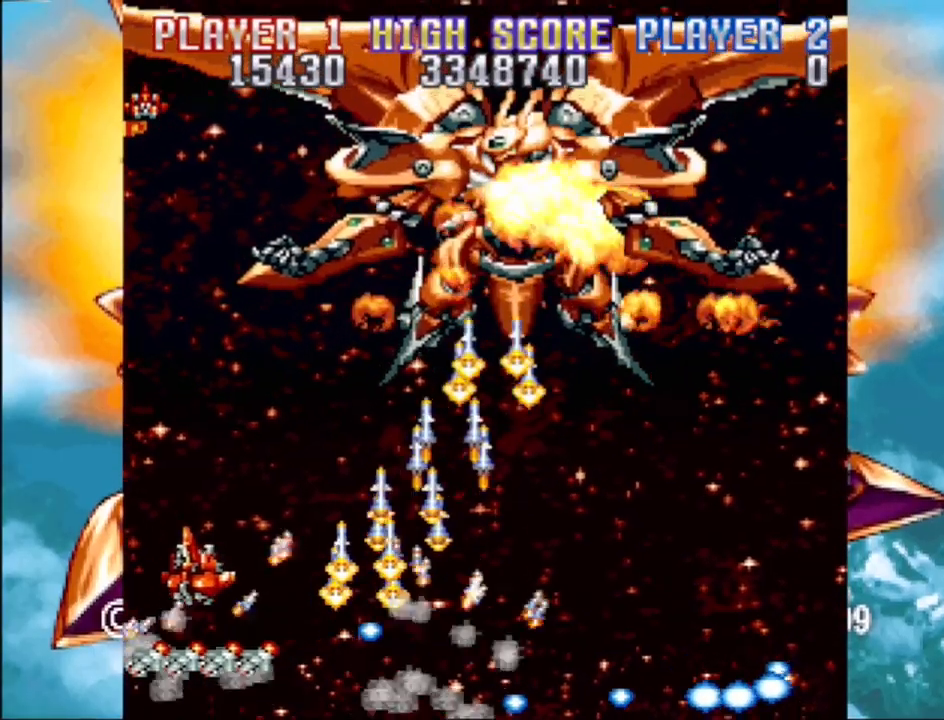
{"buttons": ["CROSS", "DPAD_RIGHT"], "events": [[67, "DPAD_UP", "up"]]}
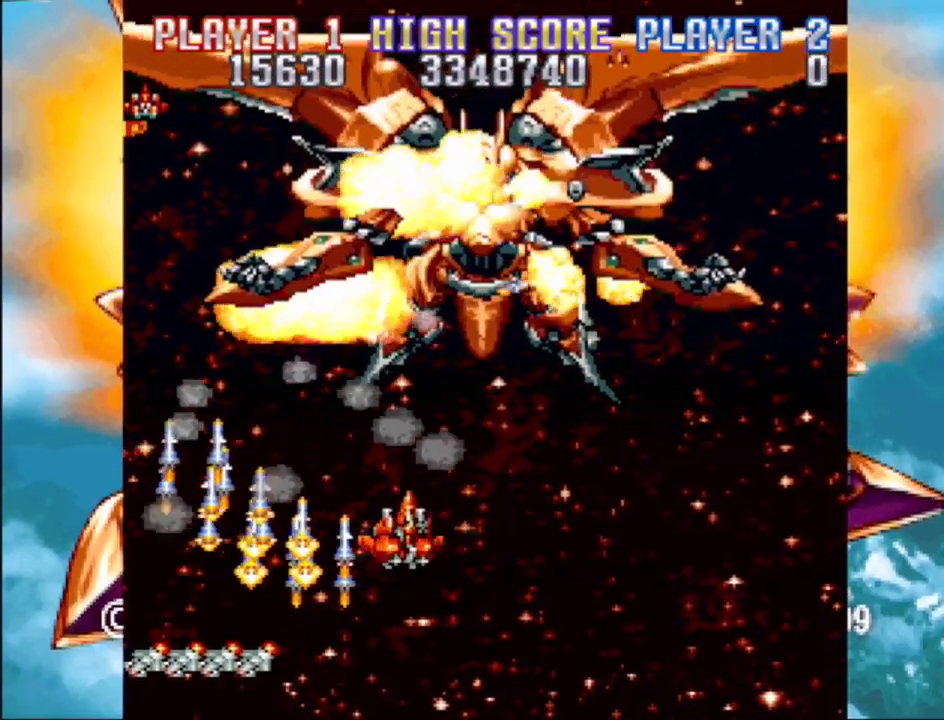
{"buttons": ["CROSS", "DPAD_RIGHT"], "events": [[83, "DPAD_RIGHT", "up"], [467, "DPAD_RIGHT", "down"]]}
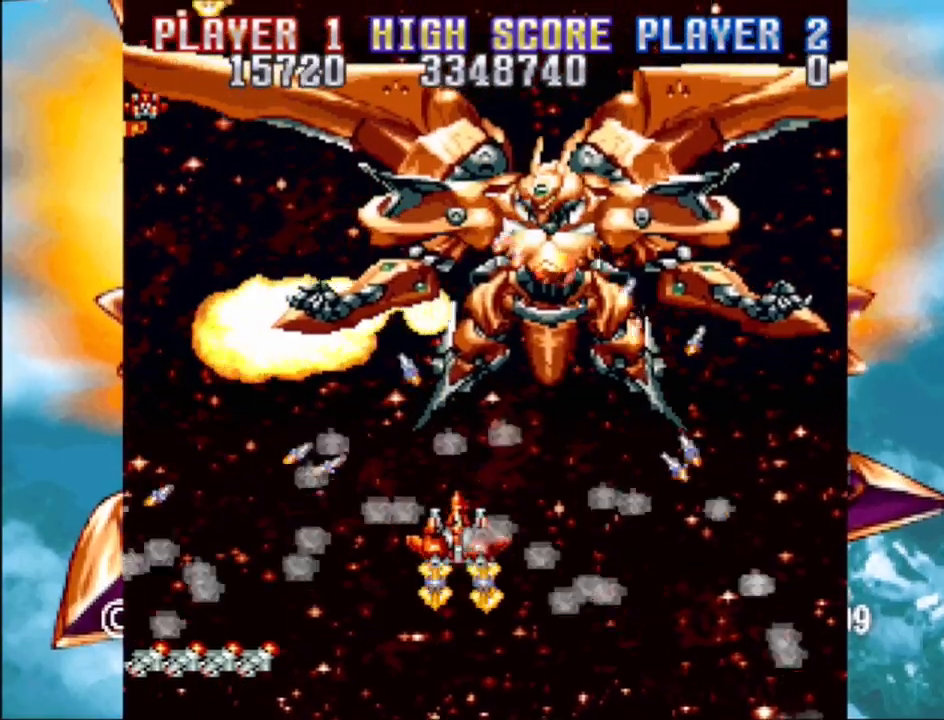
{"buttons": ["CROSS", "DPAD_DOWN", "DPAD_LEFT"], "events": [[217, "DPAD_RIGHT", "up"], [450, "DPAD_DOWN", "down"], [450, "DPAD_LEFT", "down"]]}
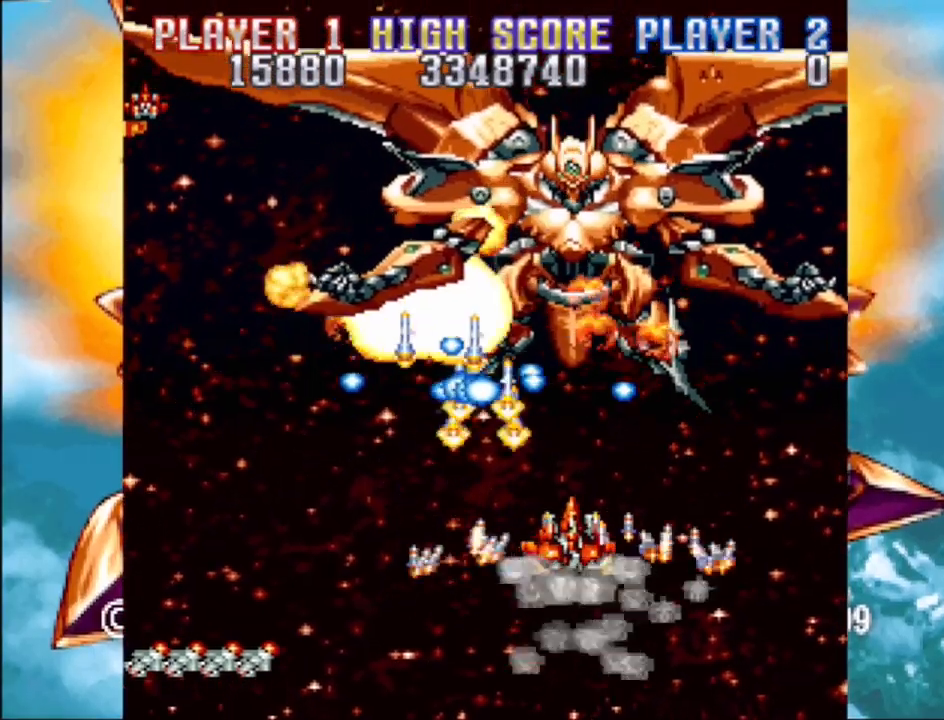
{"buttons": ["DPAD_UP", "DPAD_RIGHT"], "events": [[50, "DPAD_LEFT", "up"], [67, "DPAD_RIGHT", "down"], [117, "CROSS", "up"], [233, "DPAD_DOWN", "up"], [317, "DPAD_UP", "down"]]}
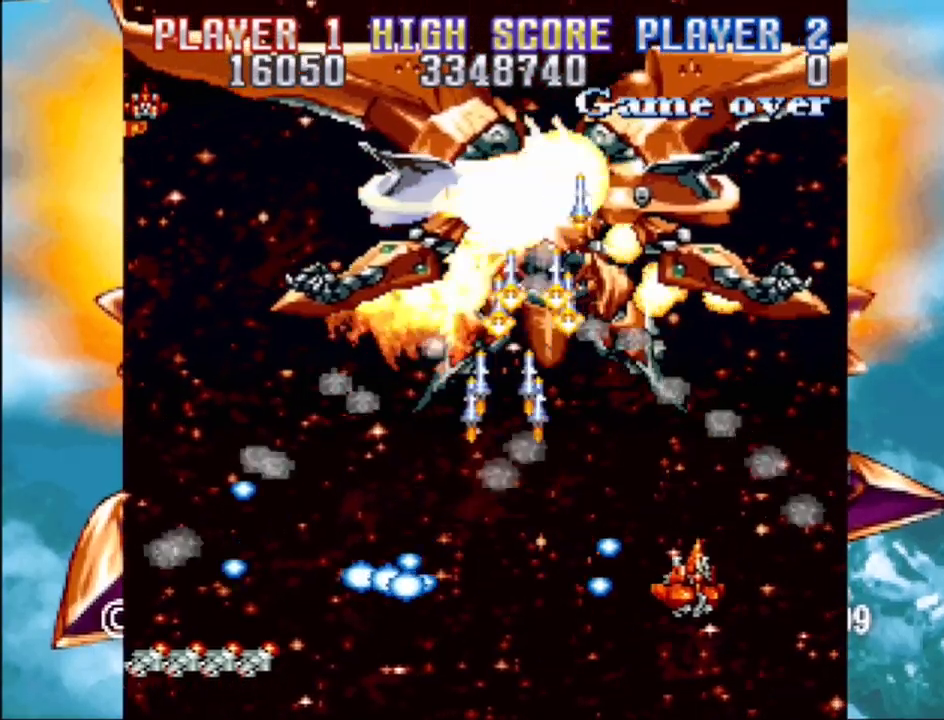
{"buttons": ["DPAD_DOWN", "DPAD_LEFT"], "events": [[67, "DPAD_RIGHT", "up"], [250, "DPAD_LEFT", "down"], [250, "DPAD_UP", "up"], [500, "DPAD_DOWN", "down"]]}
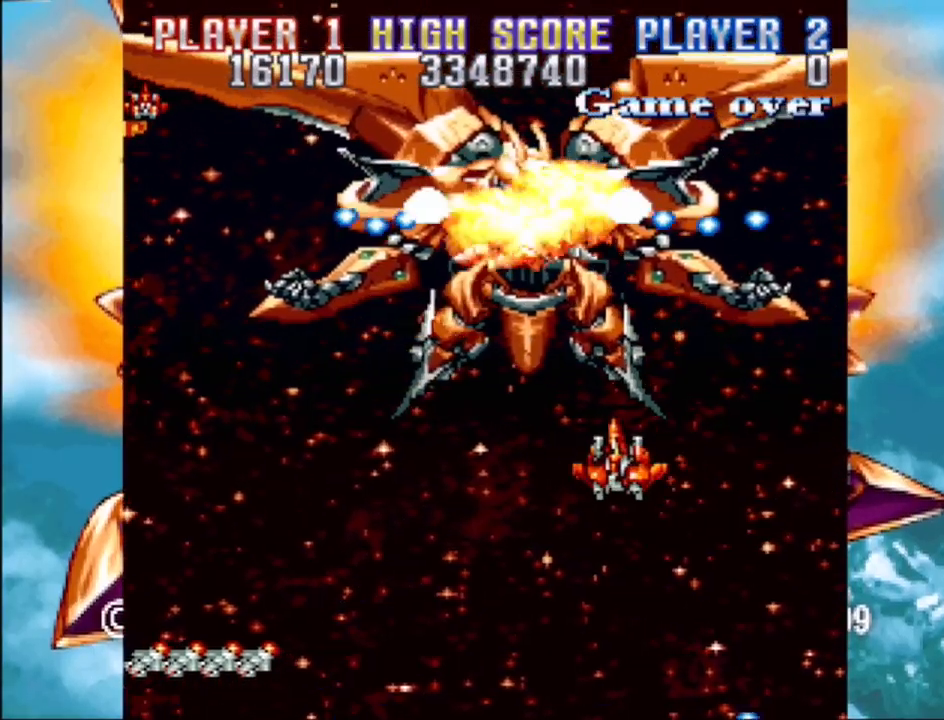
{"buttons": ["CROSS", "DPAD_DOWN", "DPAD_LEFT"], "events": [[183, "DPAD_DOWN", "up"], [183, "DPAD_LEFT", "up"], [217, "CROSS", "down"], [333, "DPAD_DOWN", "down"], [467, "DPAD_LEFT", "down"]]}
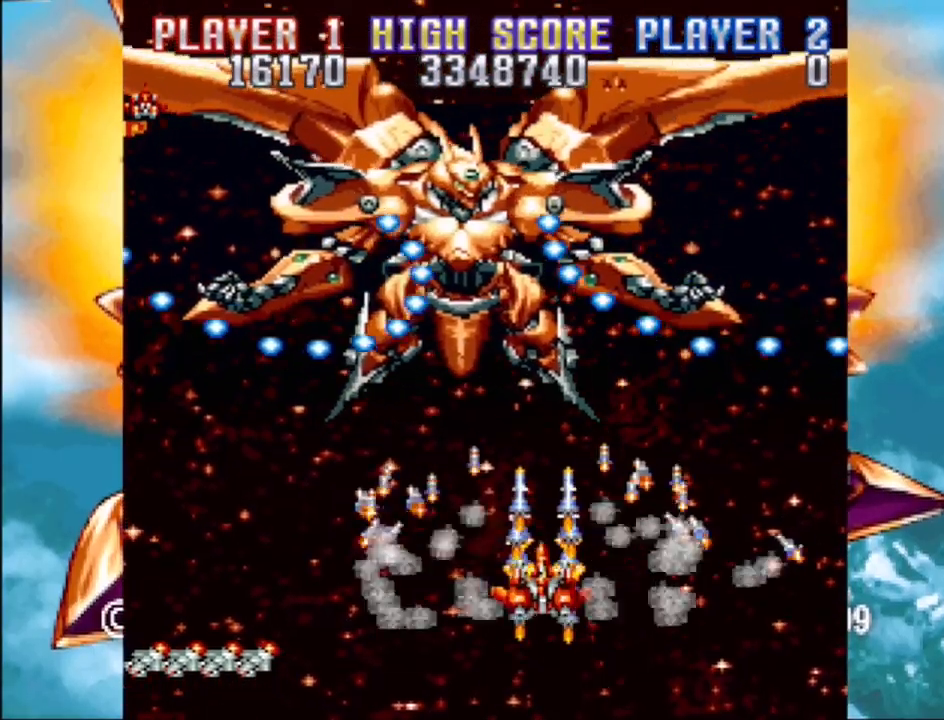
{"buttons": [], "events": [[233, "CROSS", "up"], [467, "DPAD_LEFT", "up"], [483, "DPAD_DOWN", "up"]]}
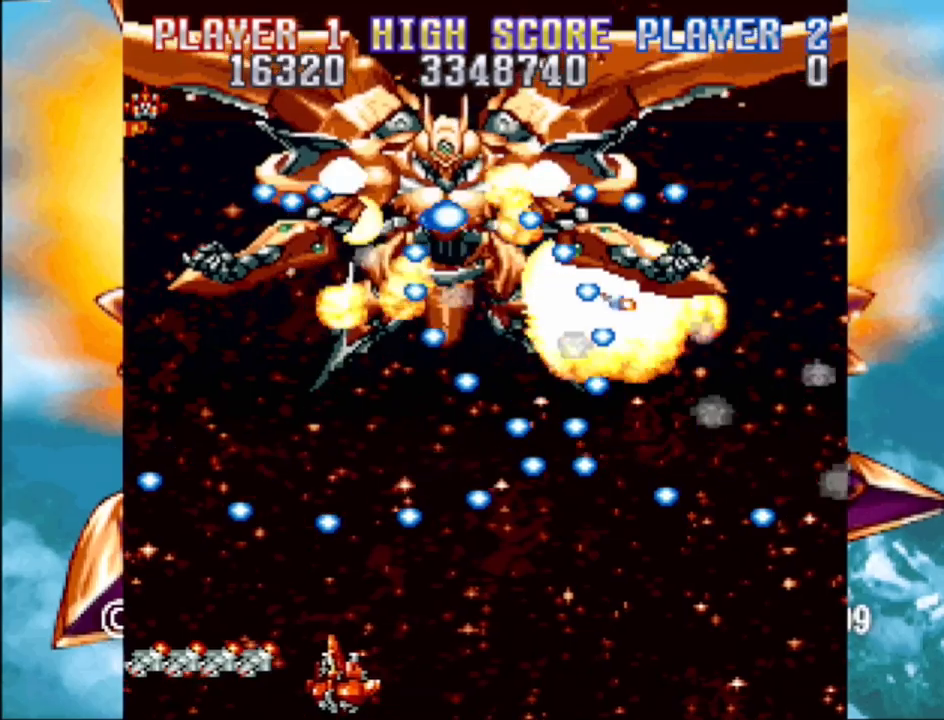
{"buttons": [], "events": [[367, "DPAD_LEFT", "down"], [467, "DPAD_LEFT", "up"]]}
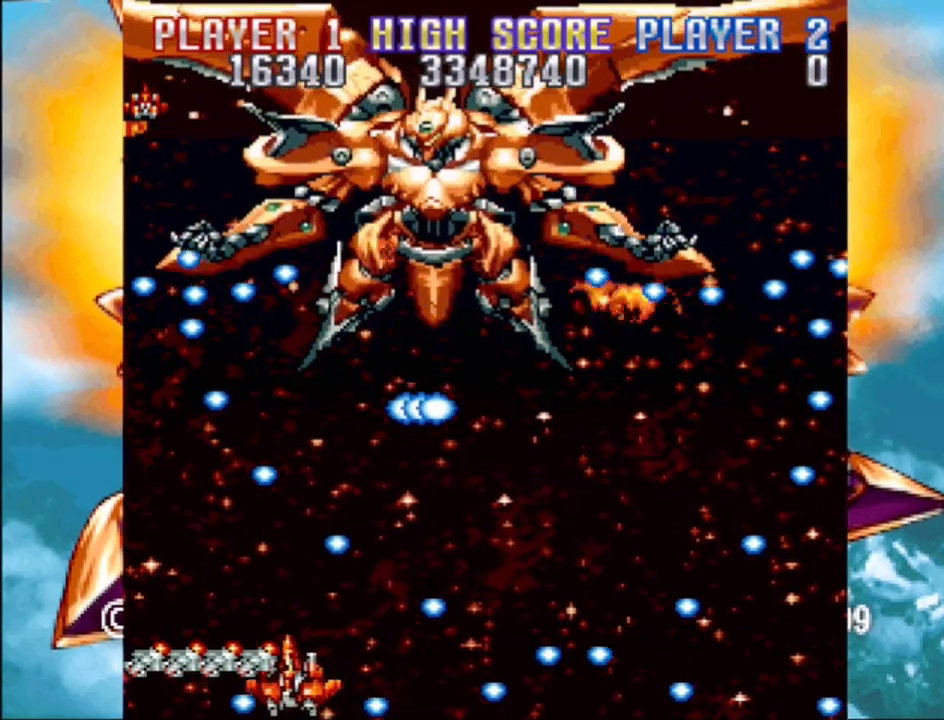
{"buttons": ["DPAD_UP"], "events": [[317, "DPAD_LEFT", "down"], [400, "DPAD_UP", "down"], [433, "DPAD_LEFT", "up"]]}
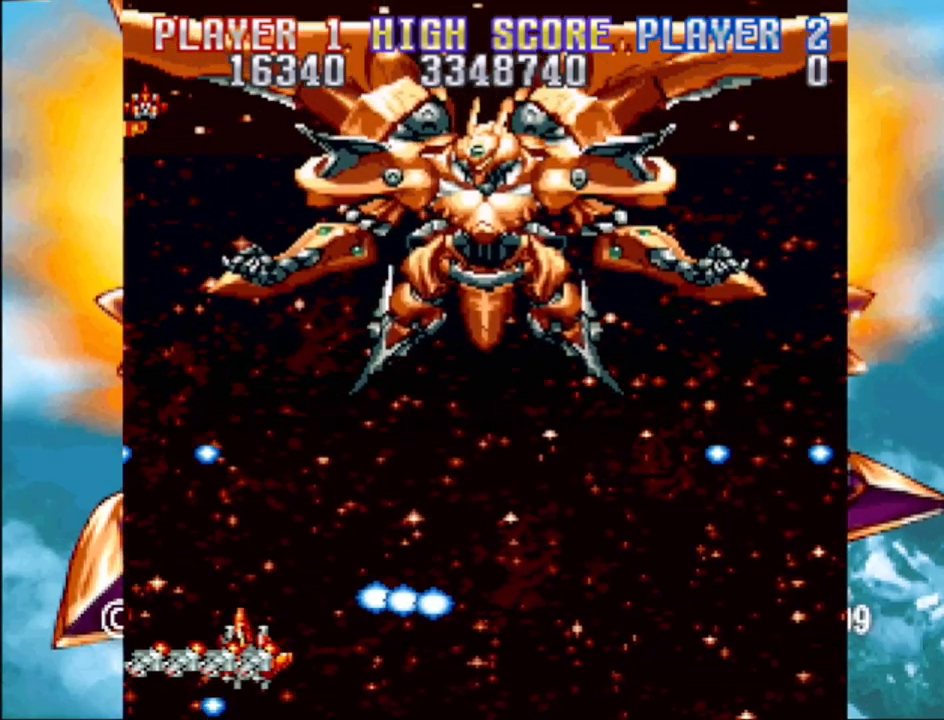
{"buttons": ["DPAD_RIGHT"], "events": [[17, "DPAD_LEFT", "down"], [100, "DPAD_LEFT", "up"], [200, "DPAD_RIGHT", "down"], [300, "DPAD_UP", "up"]]}
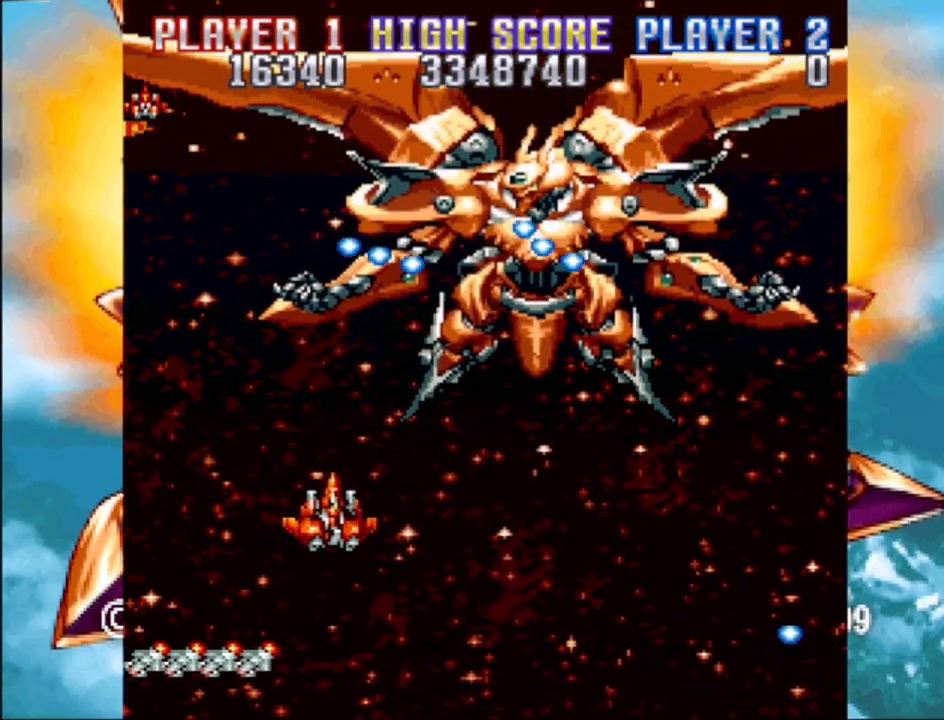
{"buttons": ["CROSS"], "events": [[167, "CROSS", "down"], [333, "DPAD_DOWN", "down"], [500, "DPAD_DOWN", "up"], [500, "DPAD_RIGHT", "up"]]}
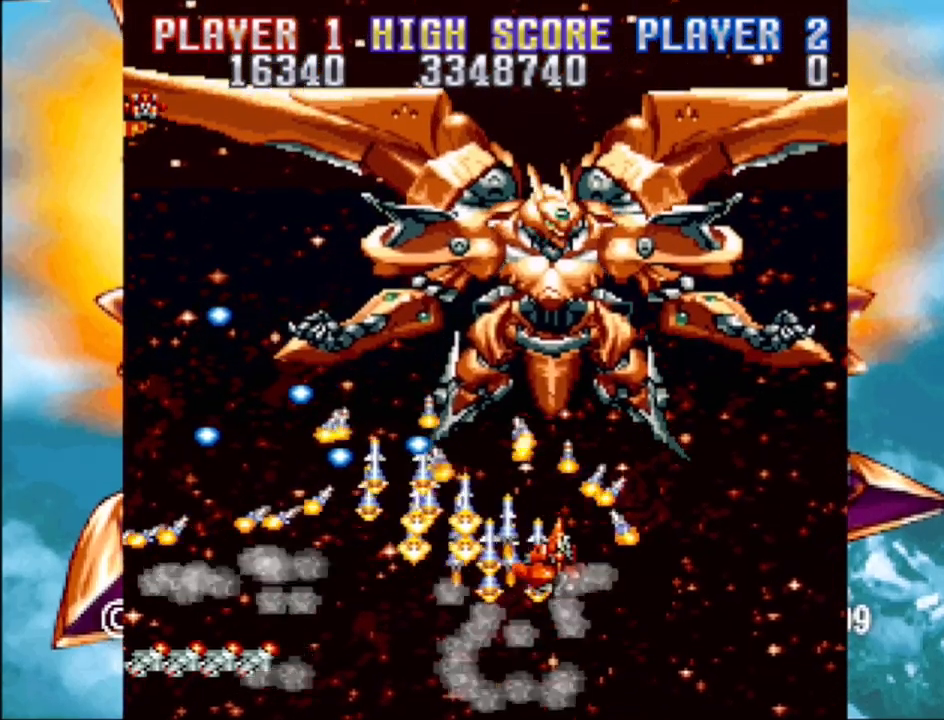
{"buttons": ["CROSS"], "events": [[400, "DPAD_DOWN", "down"], [500, "DPAD_DOWN", "up"]]}
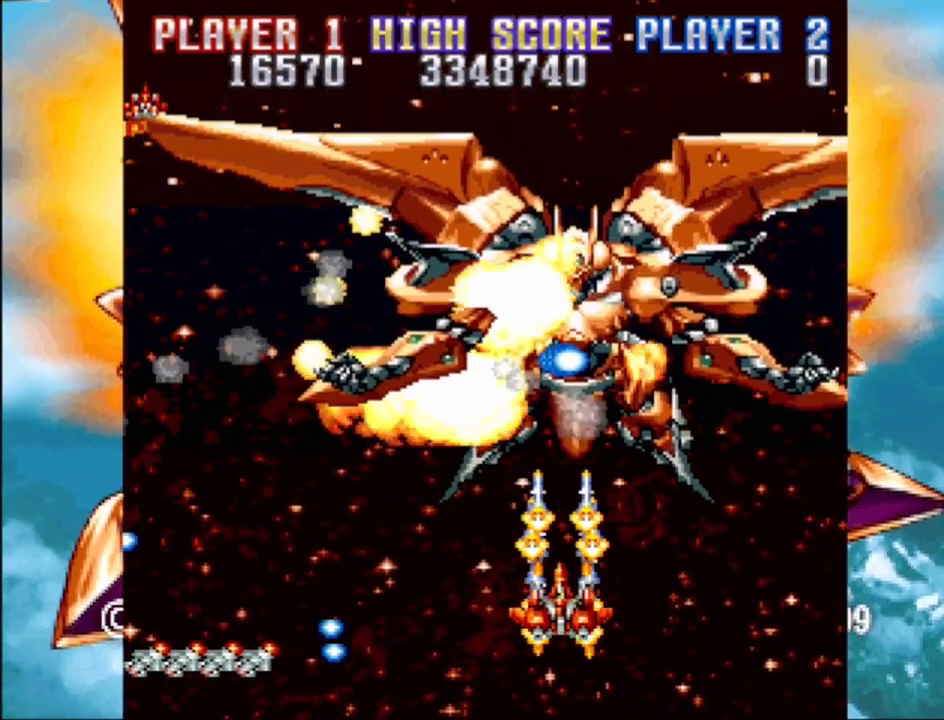
{"buttons": ["CROSS", "DPAD_LEFT"], "events": [[100, "DPAD_DOWN", "down"], [100, "DPAD_LEFT", "down"], [267, "DPAD_DOWN", "up"], [283, "DPAD_LEFT", "up"], [367, "DPAD_LEFT", "down"]]}
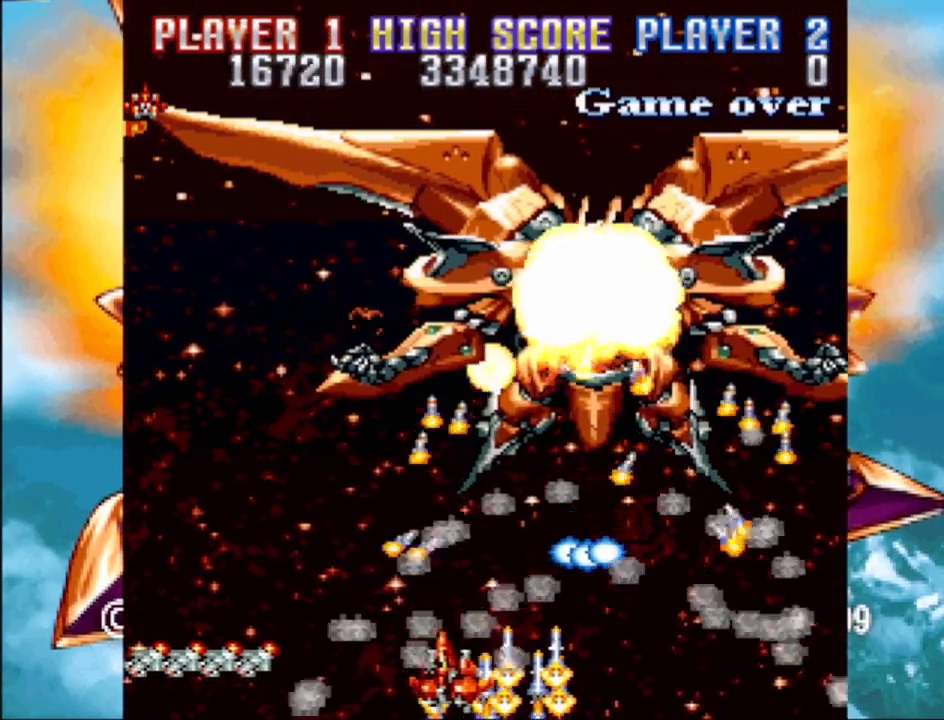
{"buttons": ["CROSS", "DPAD_UP", "DPAD_RIGHT"], "events": [[200, "DPAD_UP", "down"], [250, "DPAD_LEFT", "up"], [333, "DPAD_RIGHT", "down"]]}
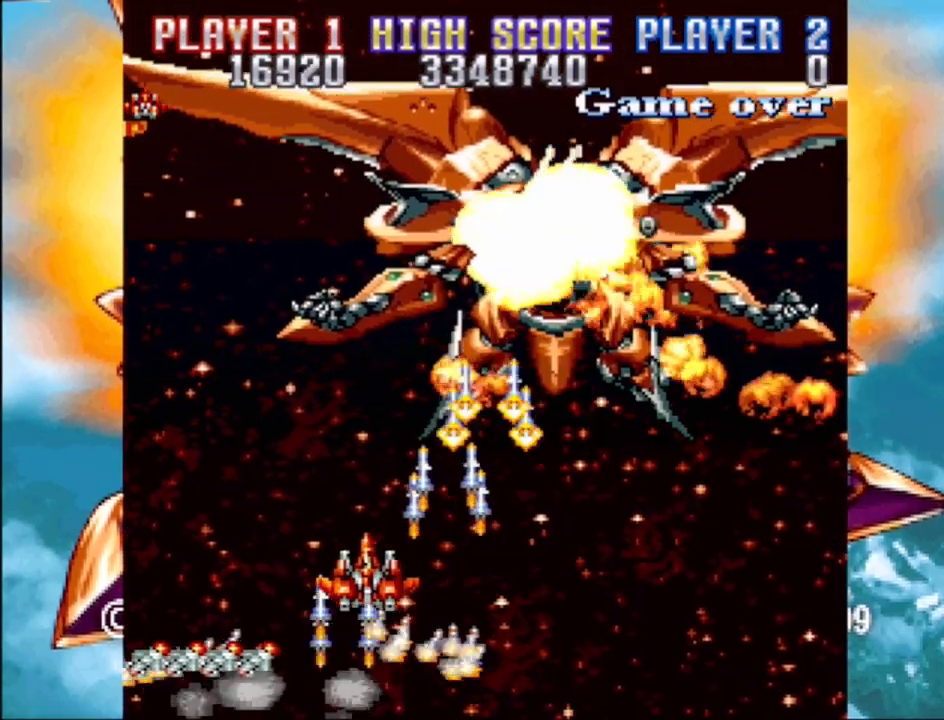
{"buttons": ["CROSS", "DPAD_DOWN"], "events": [[67, "DPAD_UP", "up"], [117, "DPAD_RIGHT", "up"], [417, "DPAD_DOWN", "down"]]}
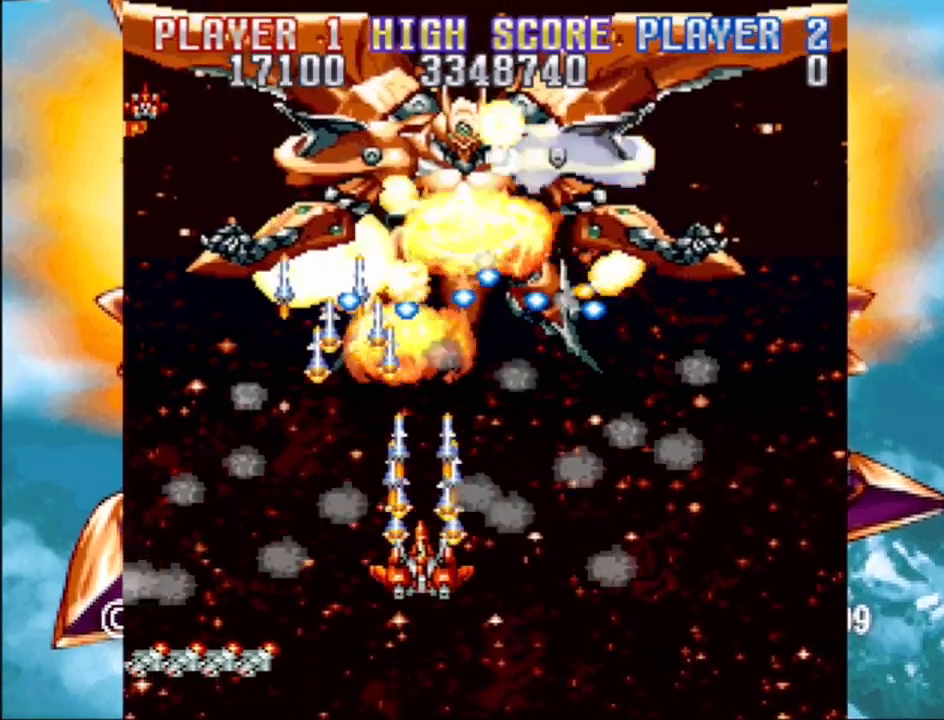
{"buttons": ["CROSS", "DPAD_RIGHT"], "events": [[67, "DPAD_RIGHT", "down"], [283, "DPAD_DOWN", "up"], [333, "DPAD_UP", "down"], [467, "DPAD_UP", "up"]]}
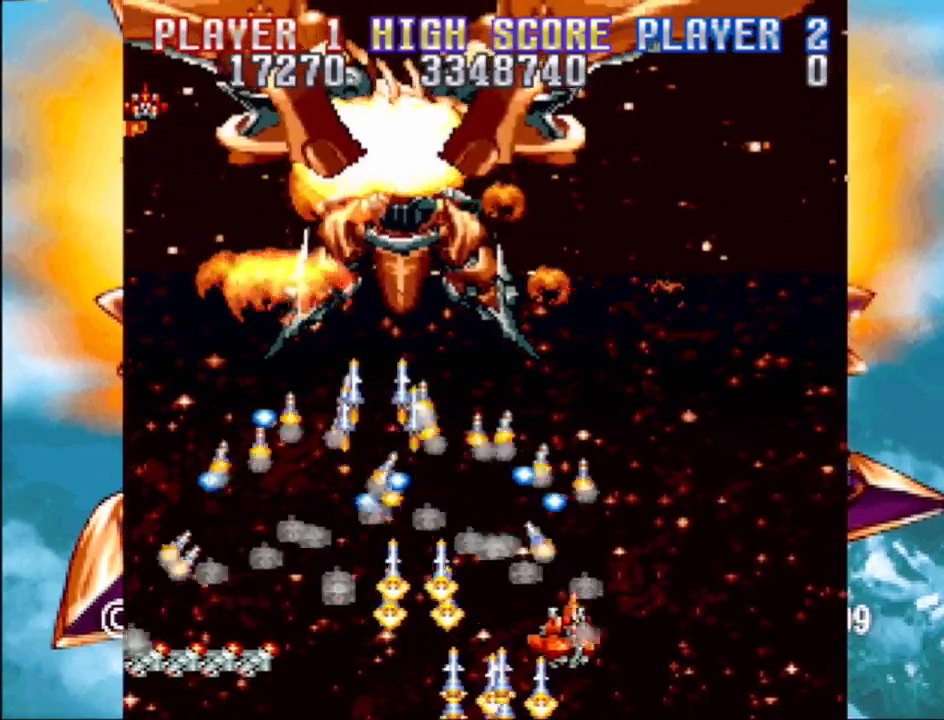
{"buttons": [], "events": [[117, "DPAD_UP", "down"], [333, "DPAD_UP", "up"], [417, "DPAD_RIGHT", "up"], [433, "CROSS", "up"]]}
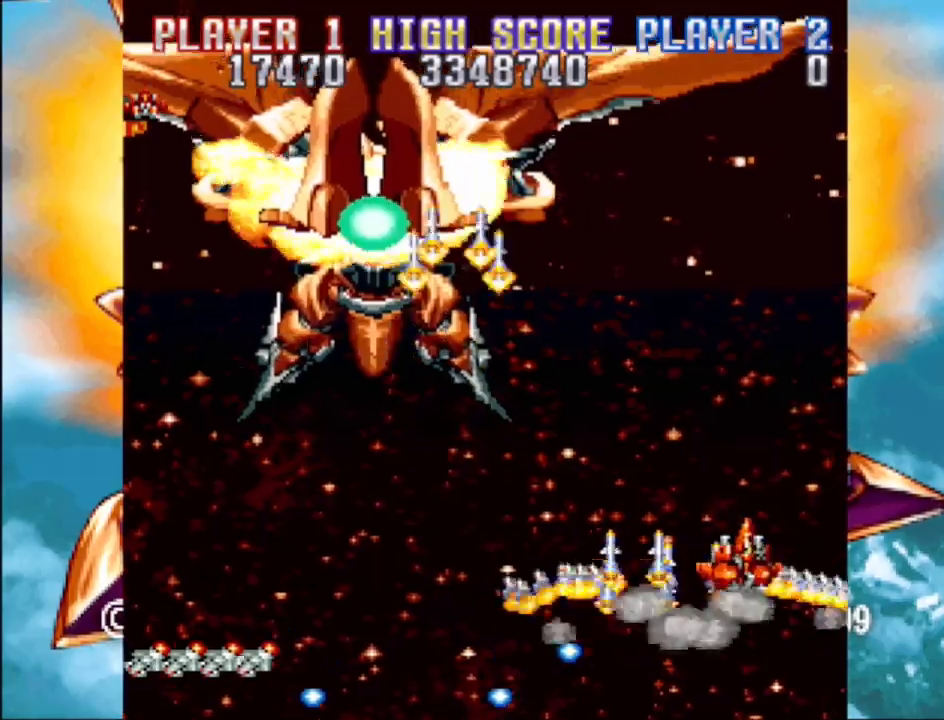
{"buttons": [], "events": [[300, "DPAD_RIGHT", "down"], [500, "DPAD_RIGHT", "up"]]}